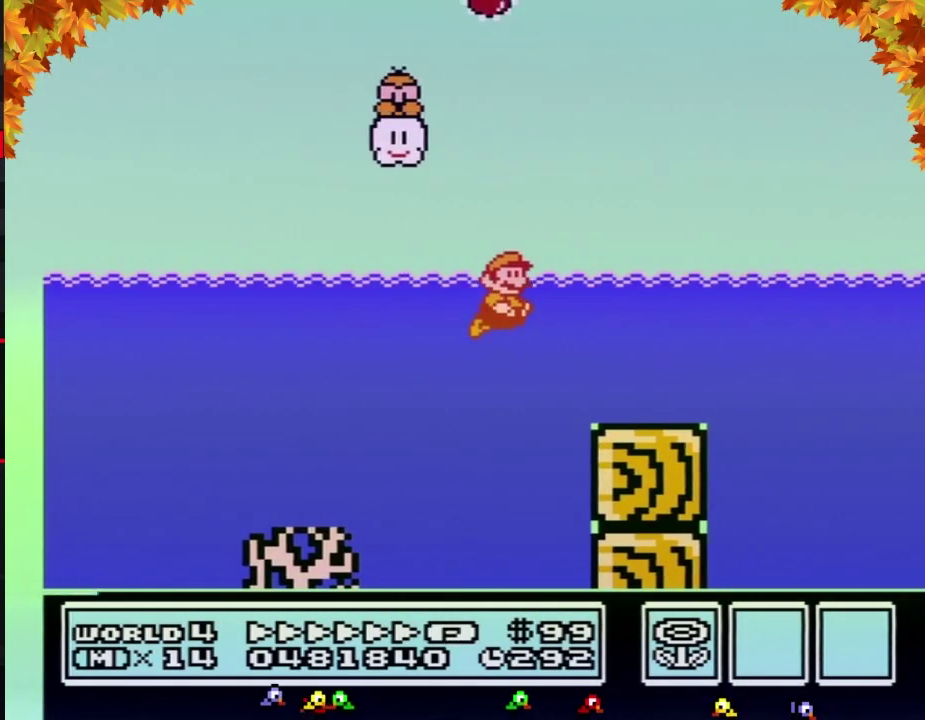
Gameplay with a controller (Nintendo layout); each line is a JSON object with the inputs held at the frame after it. "events" lists button and stick changes between this image and that frame as [ms after this image, input, new state], when the widget could be followed in between. Not read: L3 R3.
{"buttons": ["B", "DPAD_RIGHT"], "events": [[233, "A", "down"], [317, "A", "up"]]}
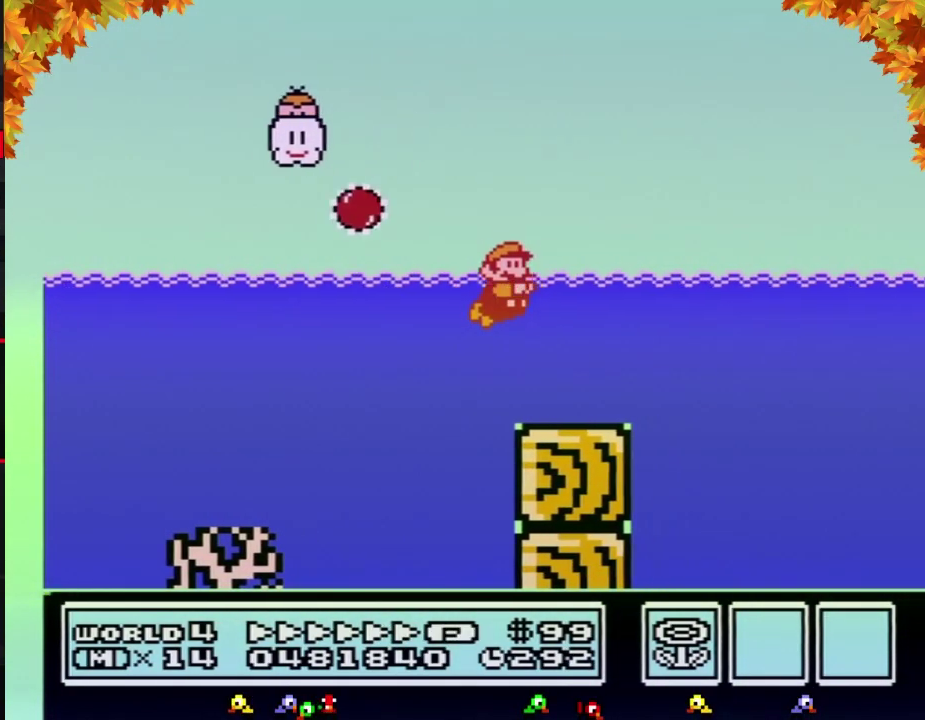
{"buttons": ["A", "B", "DPAD_RIGHT"], "events": [[500, "A", "down"]]}
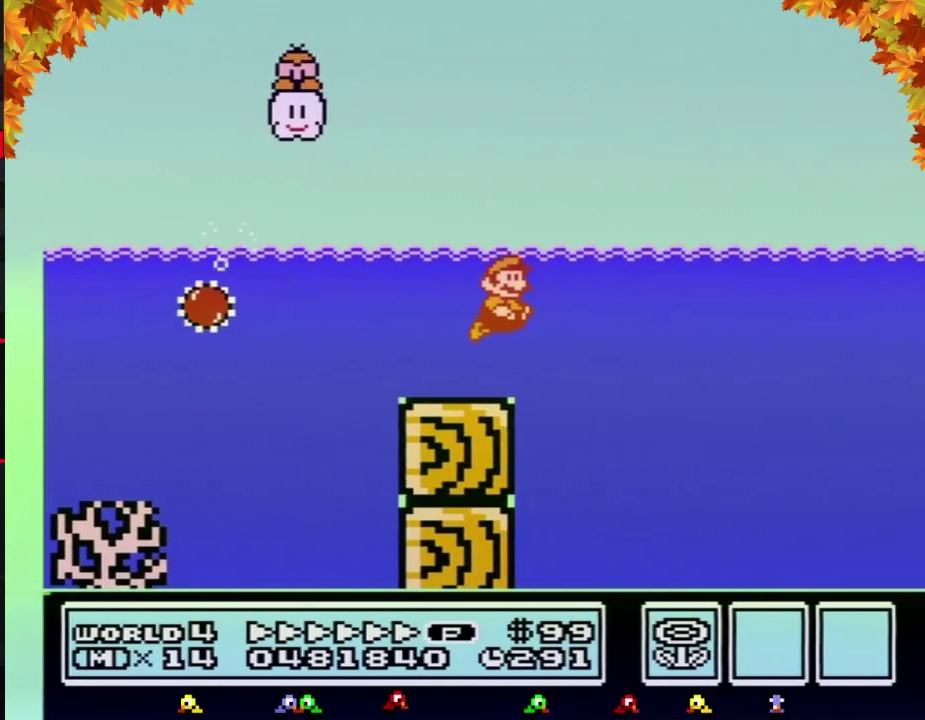
{"buttons": ["A", "B", "DPAD_UP", "DPAD_RIGHT"], "events": [[67, "A", "up"], [167, "A", "down"], [267, "A", "up"], [350, "DPAD_UP", "down"], [383, "A", "down"]]}
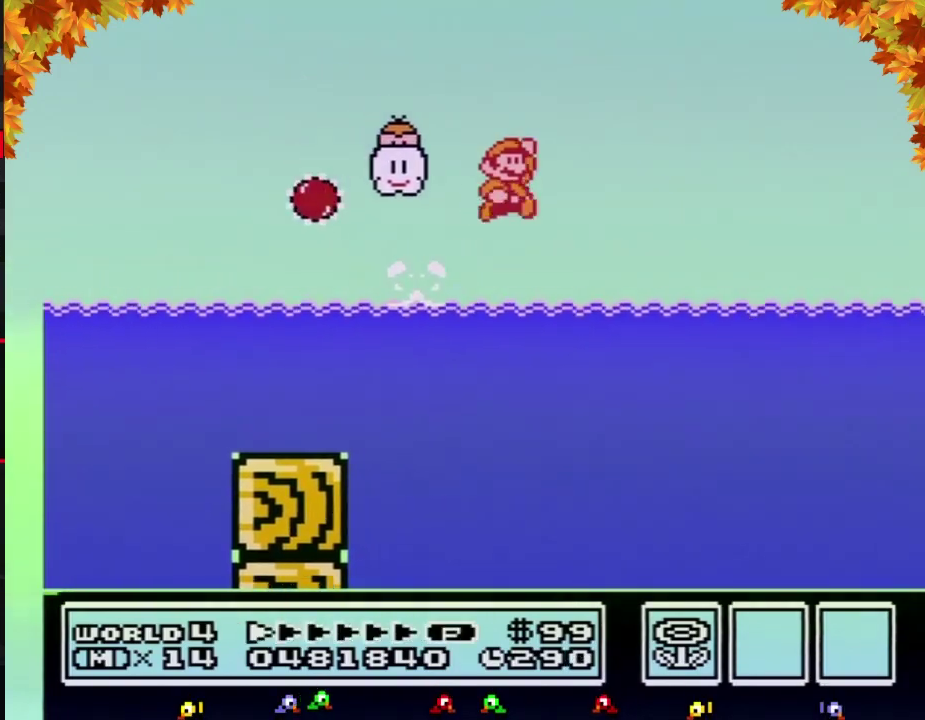
{"buttons": ["A", "B", "DPAD_UP", "DPAD_RIGHT"], "events": []}
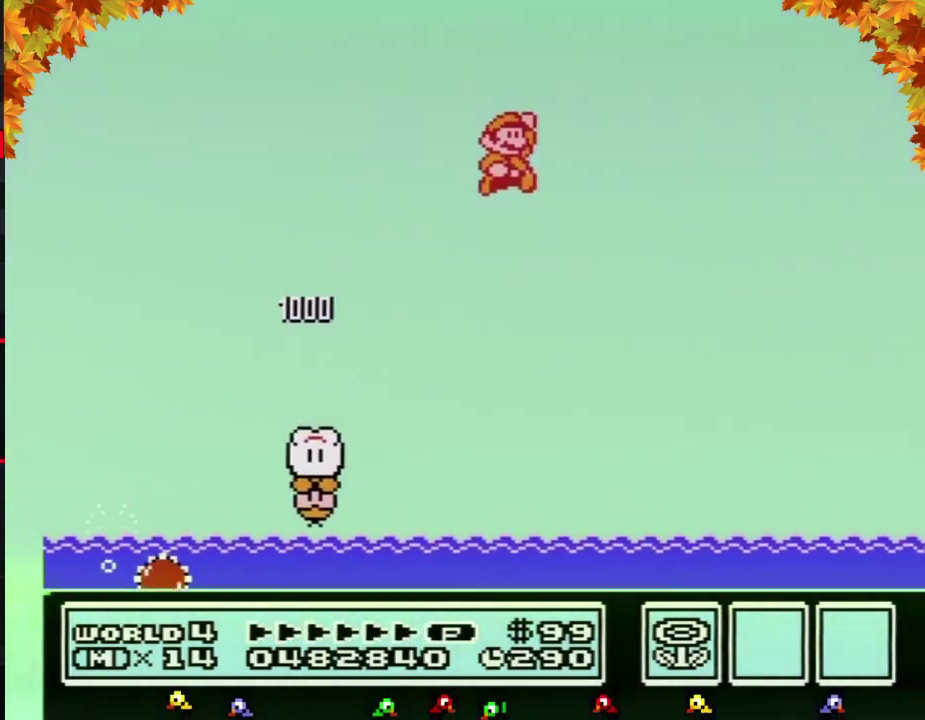
{"buttons": ["A", "B", "DPAD_UP", "DPAD_RIGHT"], "events": []}
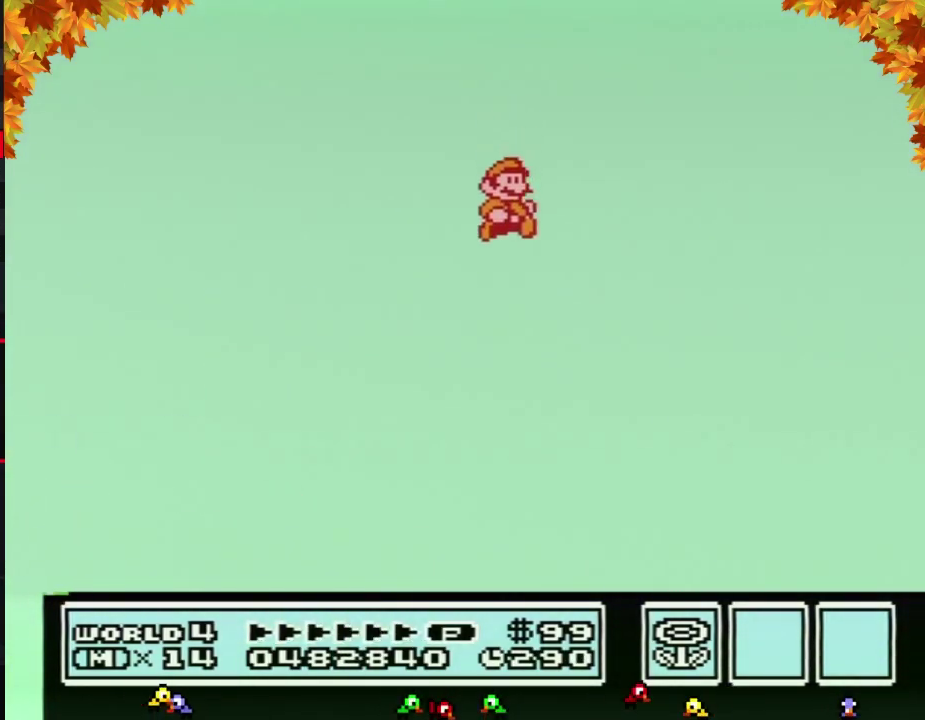
{"buttons": ["A", "B", "DPAD_UP", "DPAD_RIGHT"], "events": []}
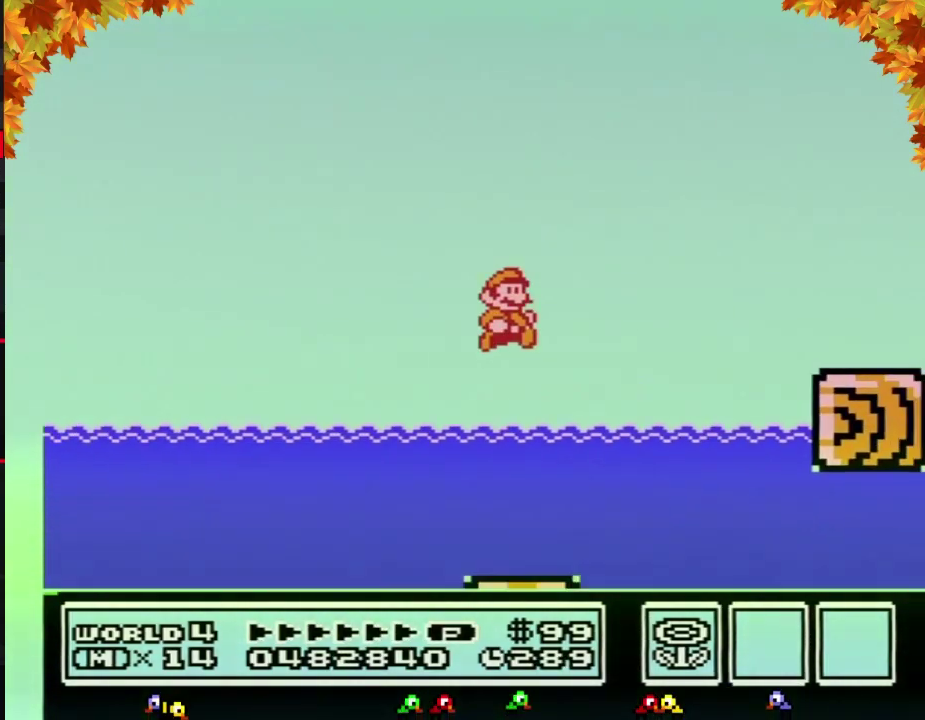
{"buttons": ["B", "DPAD_RIGHT"], "events": [[200, "DPAD_UP", "up"], [233, "A", "up"], [317, "A", "down"], [383, "A", "up"]]}
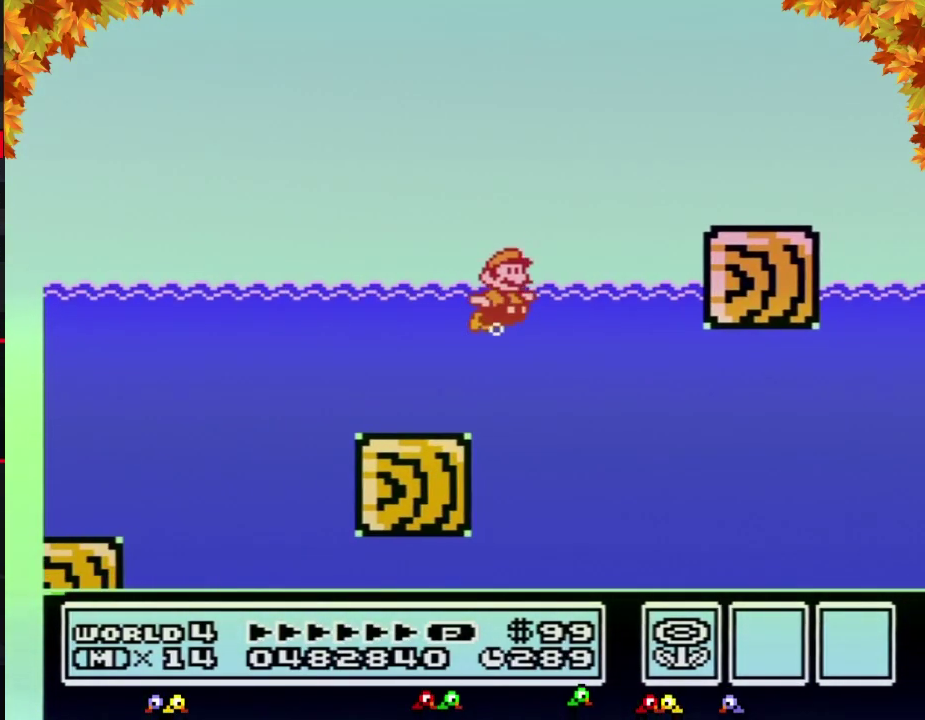
{"buttons": ["A", "B", "DPAD_UP", "DPAD_RIGHT"], "events": [[250, "A", "down"], [250, "DPAD_UP", "down"]]}
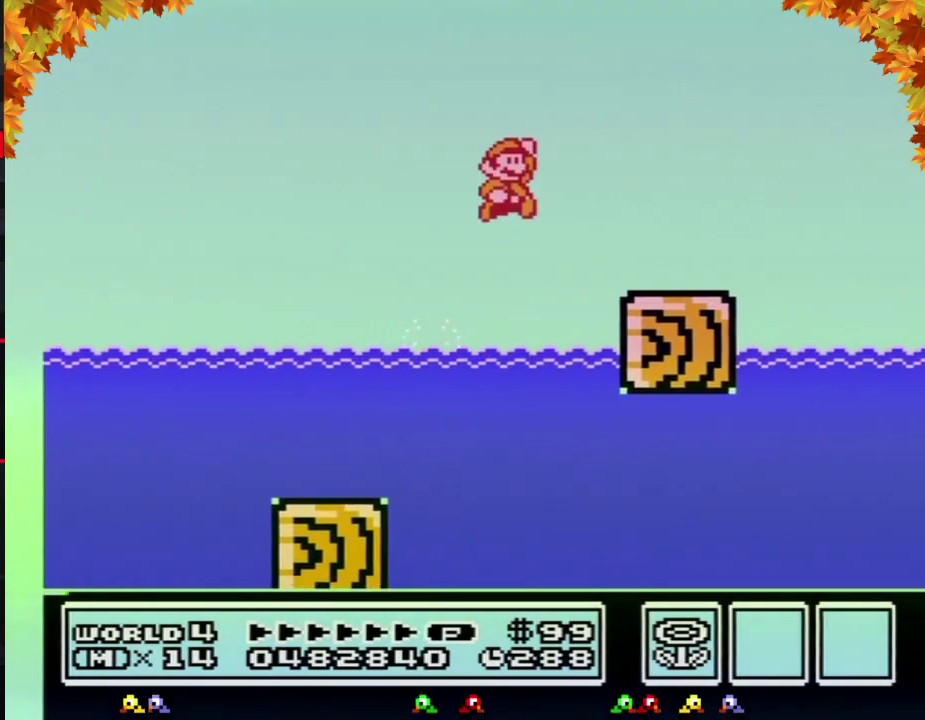
{"buttons": ["B", "DPAD_RIGHT"], "events": [[133, "DPAD_UP", "up"], [200, "A", "up"]]}
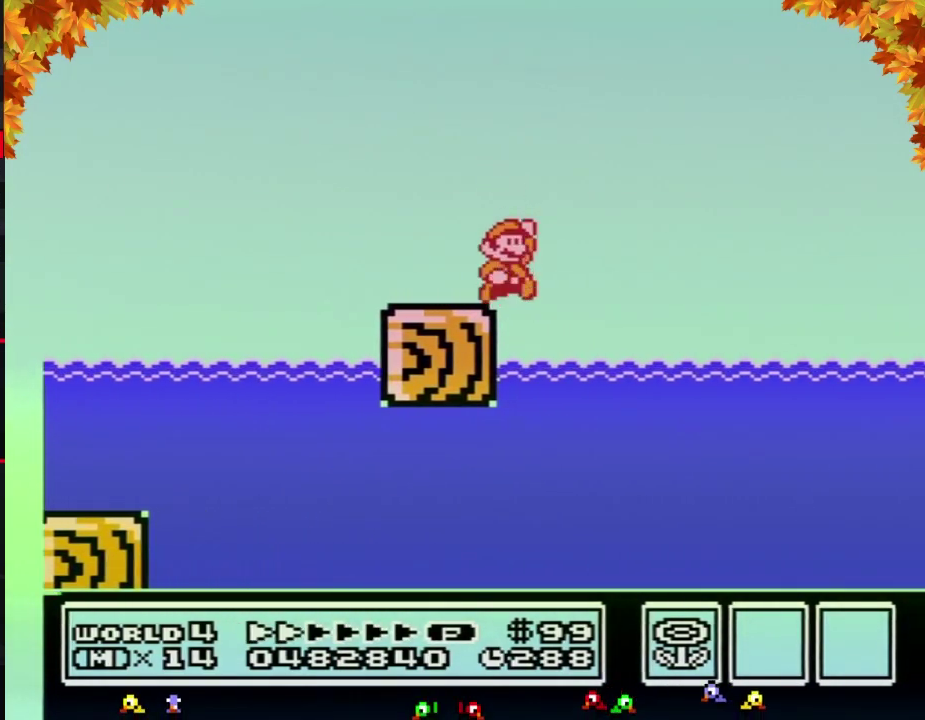
{"buttons": ["A", "B", "DPAD_RIGHT"], "events": [[100, "A", "down"], [200, "DPAD_RIGHT", "up"], [350, "DPAD_RIGHT", "down"]]}
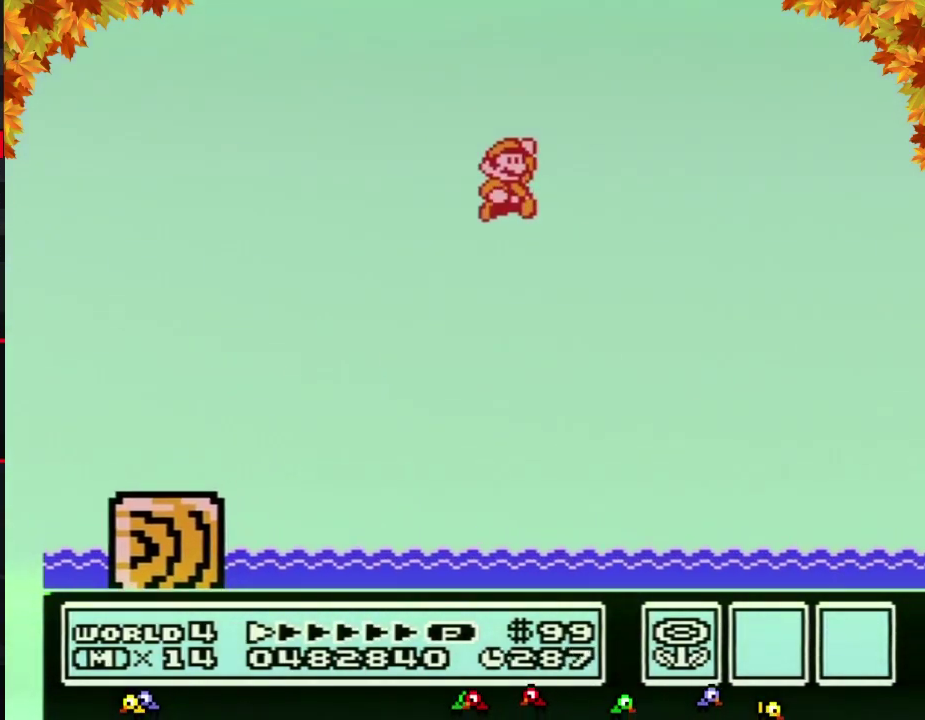
{"buttons": ["A", "B", "DPAD_RIGHT"], "events": []}
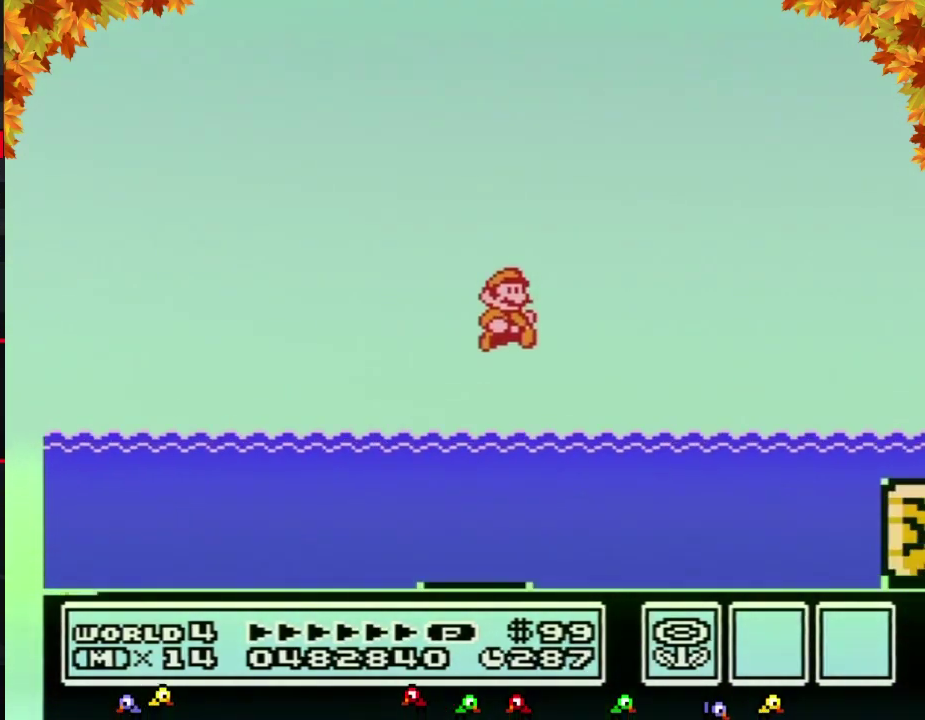
{"buttons": ["B", "DPAD_RIGHT"], "events": [[100, "A", "up"], [317, "A", "down"], [417, "A", "up"]]}
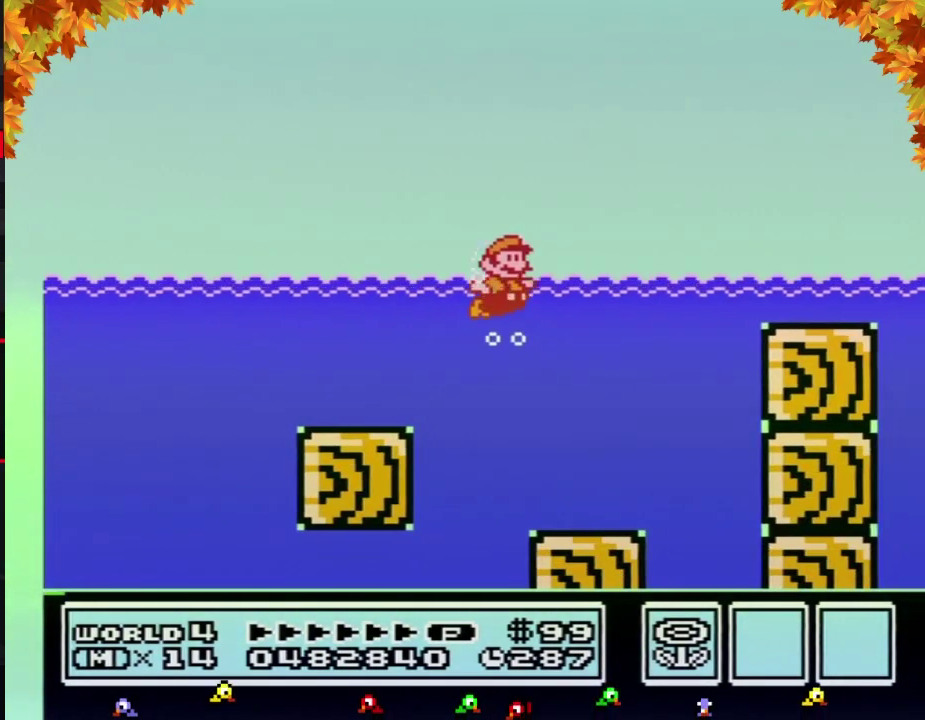
{"buttons": ["A", "B", "DPAD_UP", "DPAD_RIGHT"], "events": [[233, "DPAD_UP", "down"], [250, "A", "down"]]}
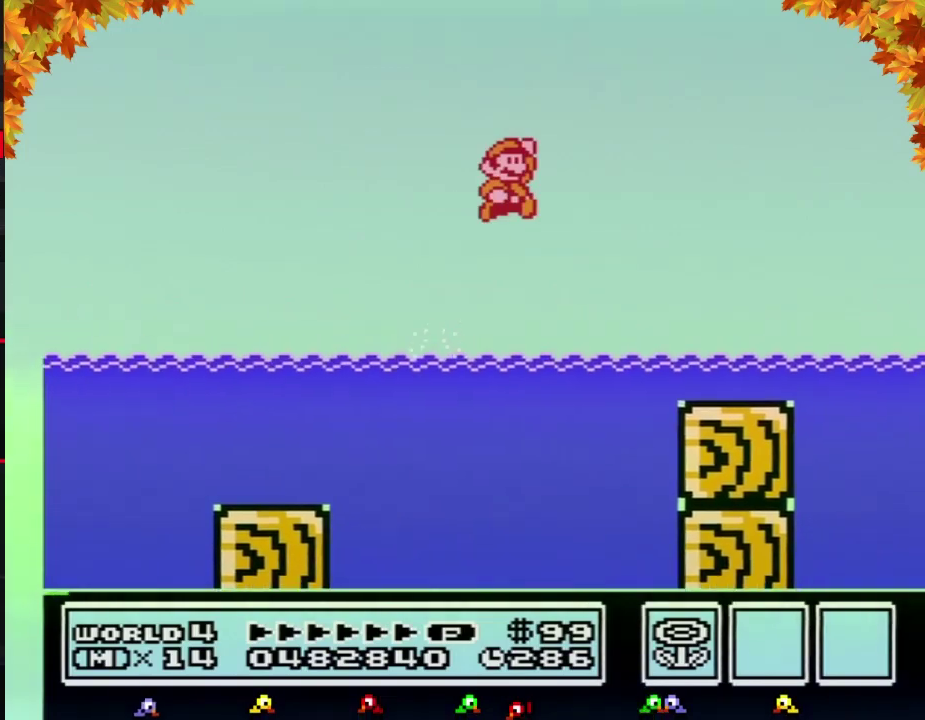
{"buttons": ["B", "DPAD_RIGHT"], "events": [[250, "DPAD_UP", "up"], [383, "A", "up"]]}
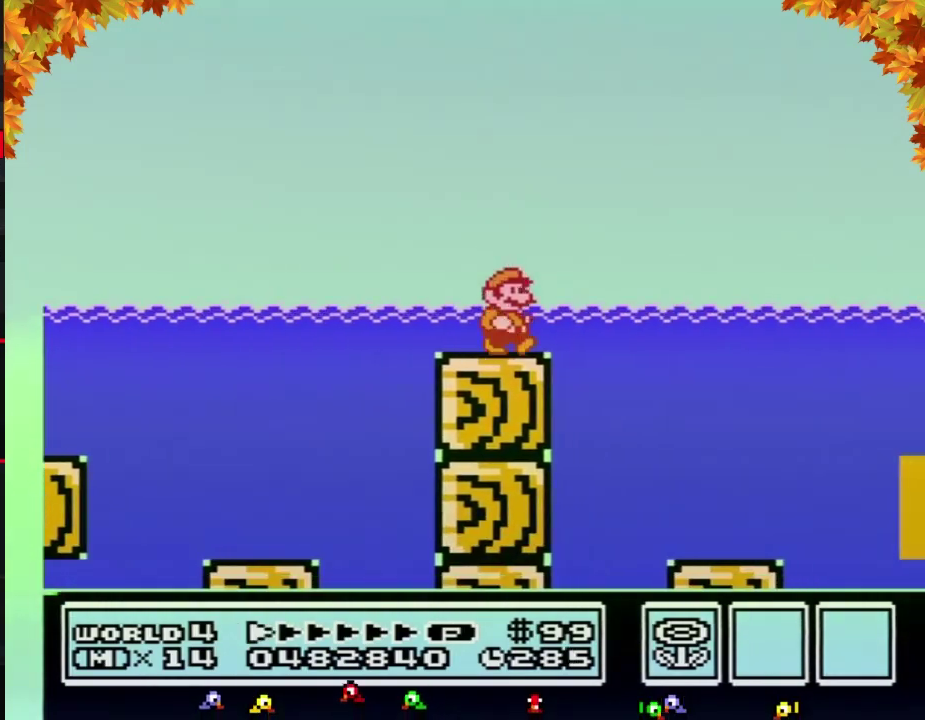
{"buttons": ["B", "DPAD_RIGHT"], "events": [[167, "DPAD_DOWN", "down"], [317, "DPAD_DOWN", "up"]]}
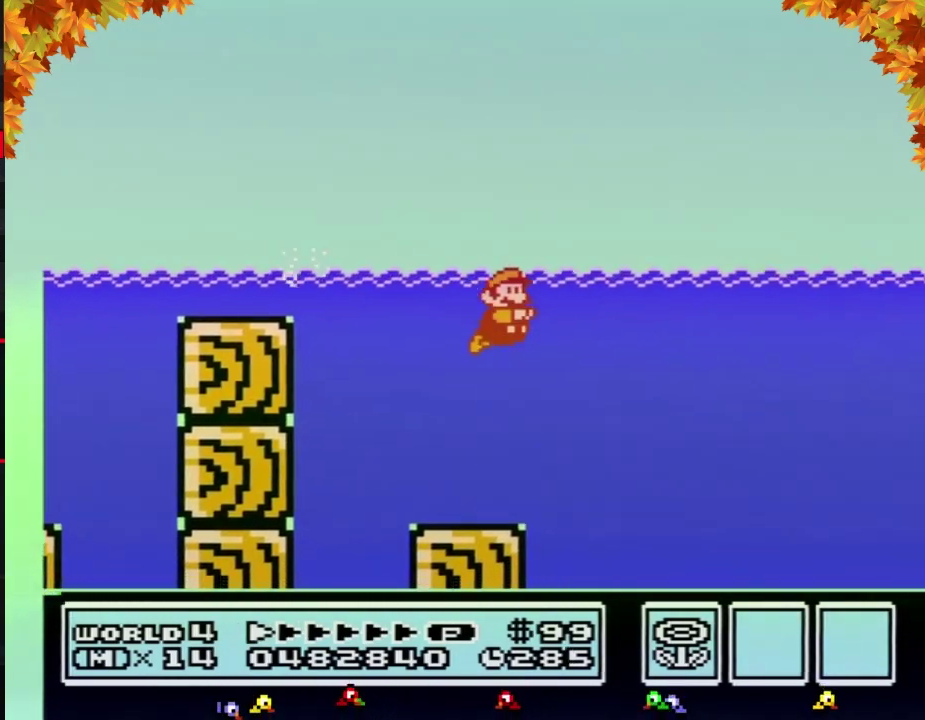
{"buttons": ["B", "DPAD_RIGHT"], "events": [[350, "A", "down"], [417, "A", "up"]]}
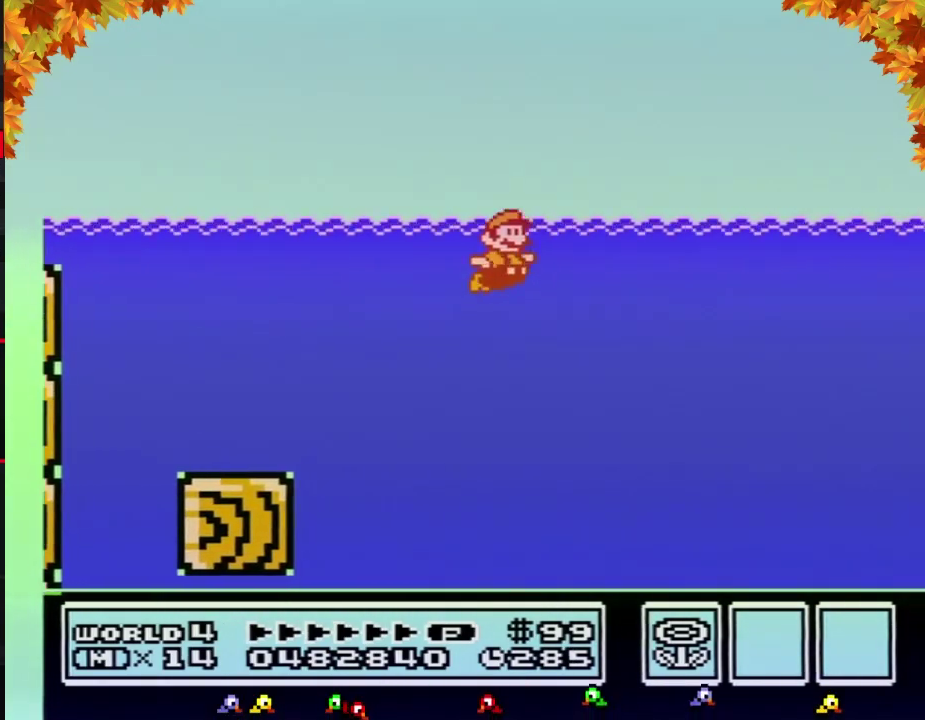
{"buttons": ["B", "DPAD_RIGHT"], "events": [[200, "A", "down"], [250, "A", "up"]]}
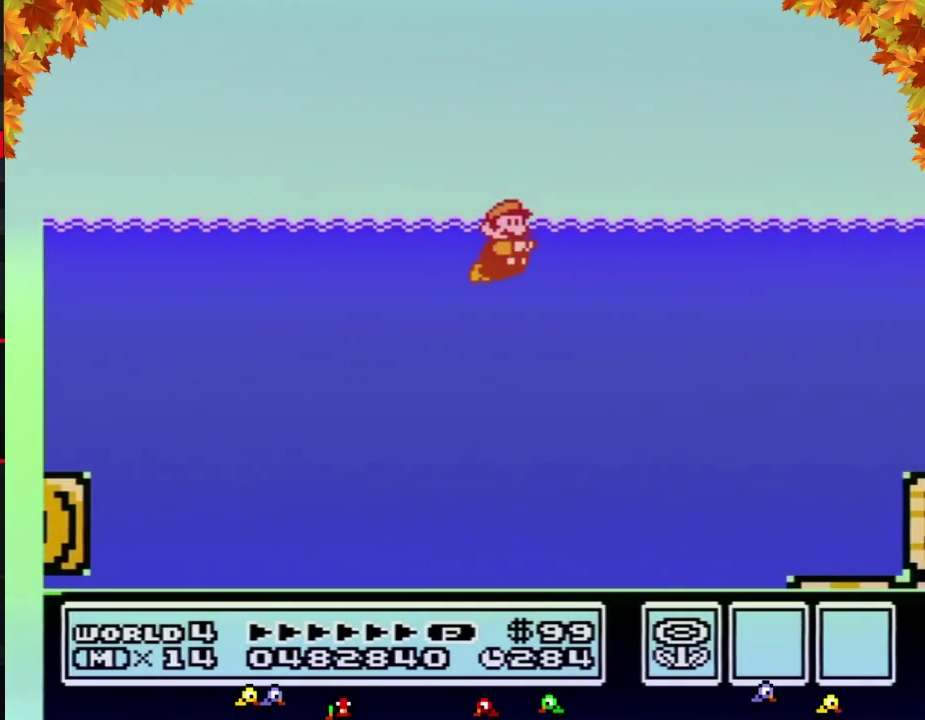
{"buttons": ["B", "DPAD_RIGHT"], "events": [[383, "A", "down"], [450, "A", "up"]]}
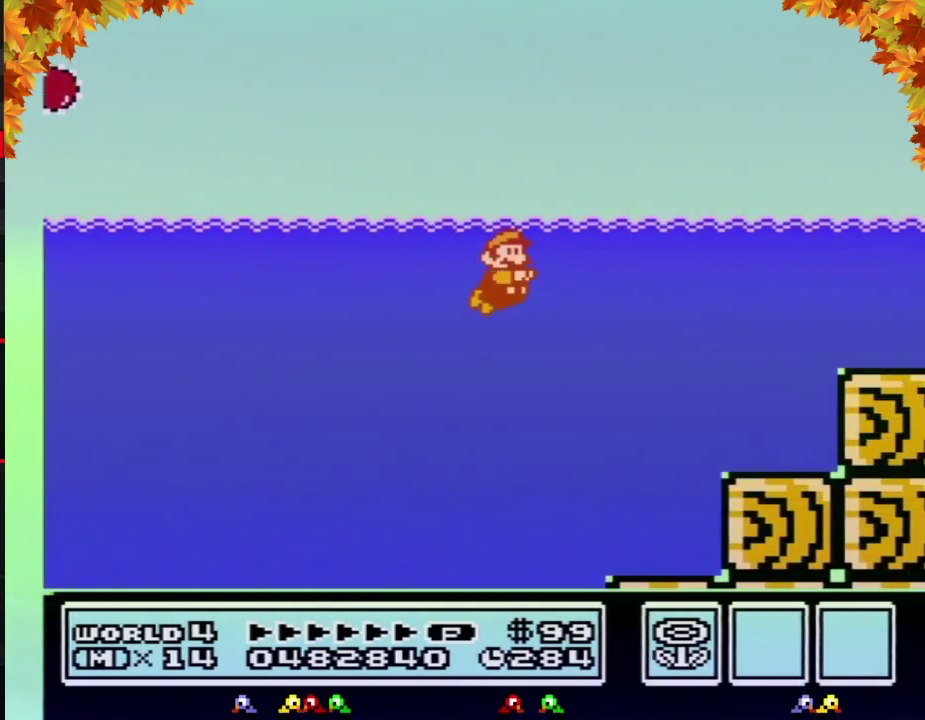
{"buttons": ["B", "DPAD_RIGHT"], "events": [[283, "A", "down"], [350, "A", "up"]]}
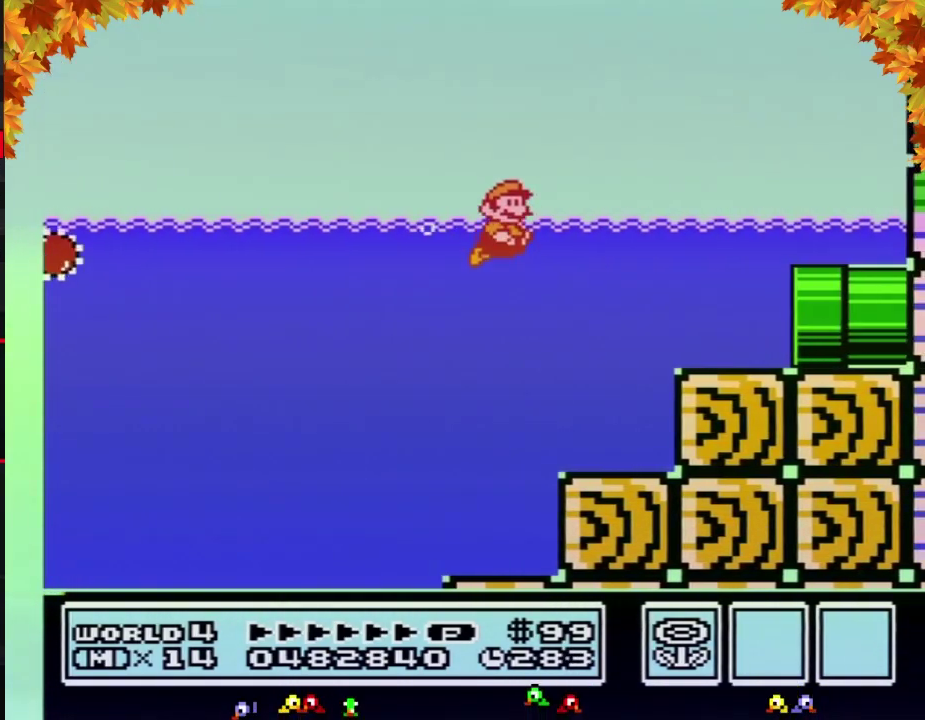
{"buttons": ["B", "DPAD_RIGHT"], "events": []}
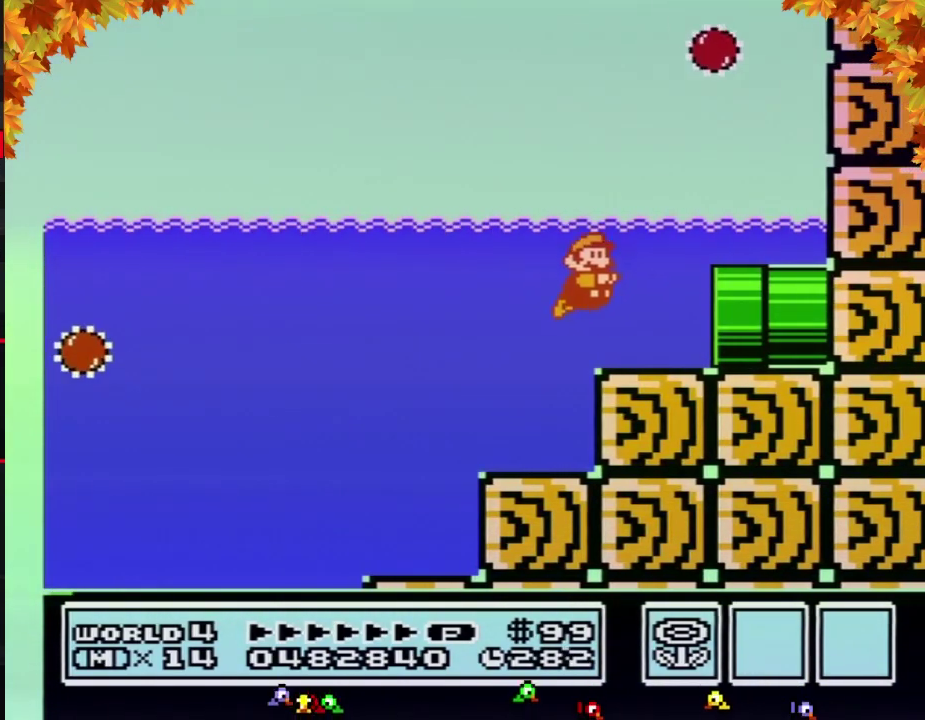
{"buttons": ["B", "DPAD_RIGHT"], "events": []}
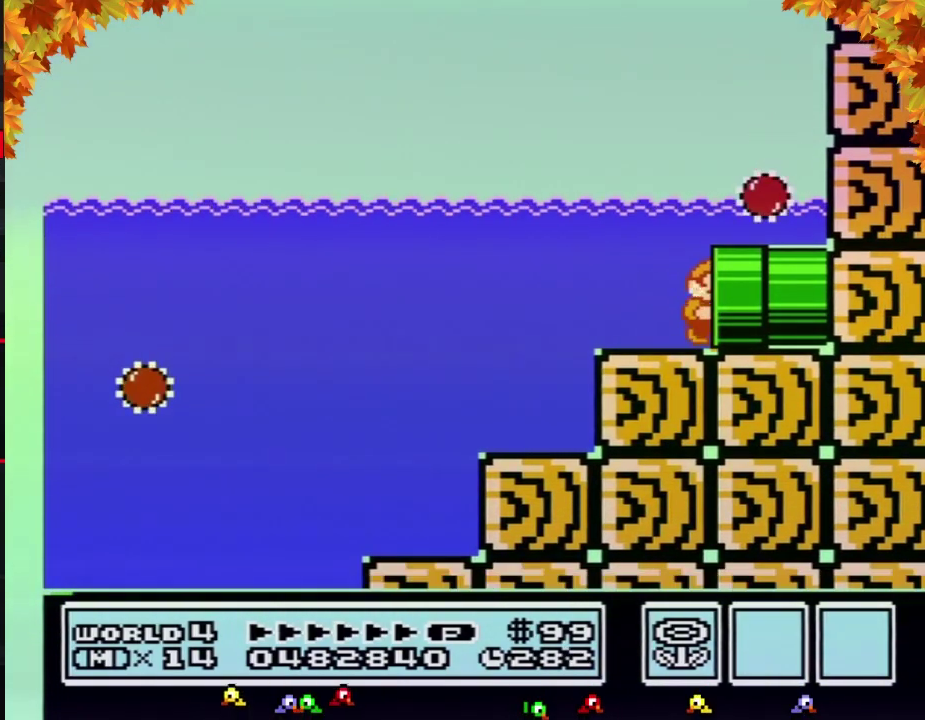
{"buttons": ["B", "DPAD_RIGHT"], "events": [[33, "B", "up"], [133, "B", "down"], [200, "DPAD_RIGHT", "up"], [500, "DPAD_RIGHT", "down"]]}
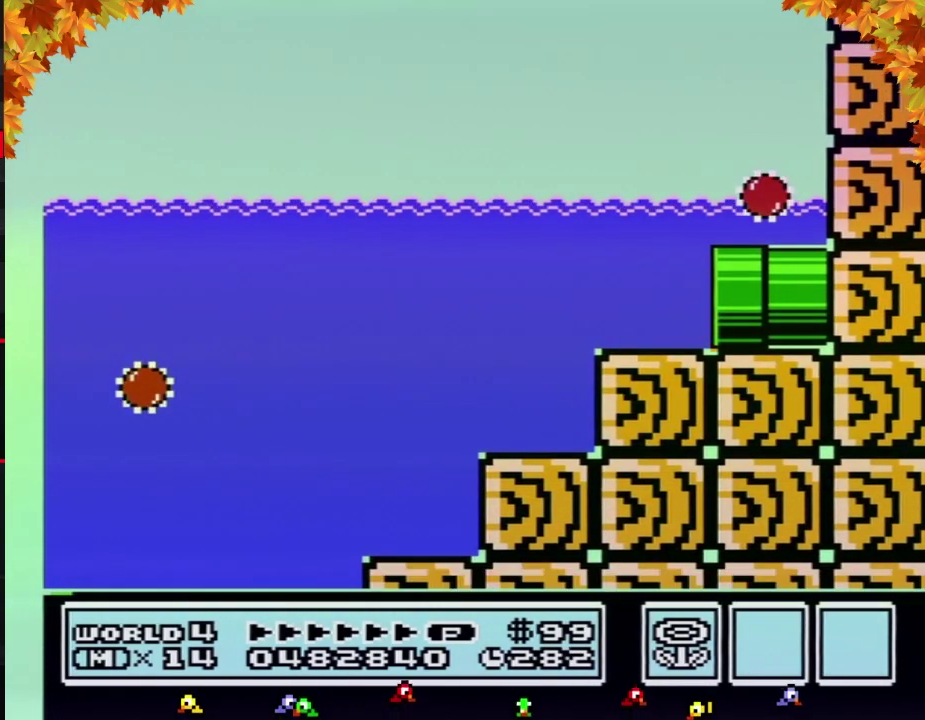
{"buttons": ["B", "DPAD_RIGHT"], "events": []}
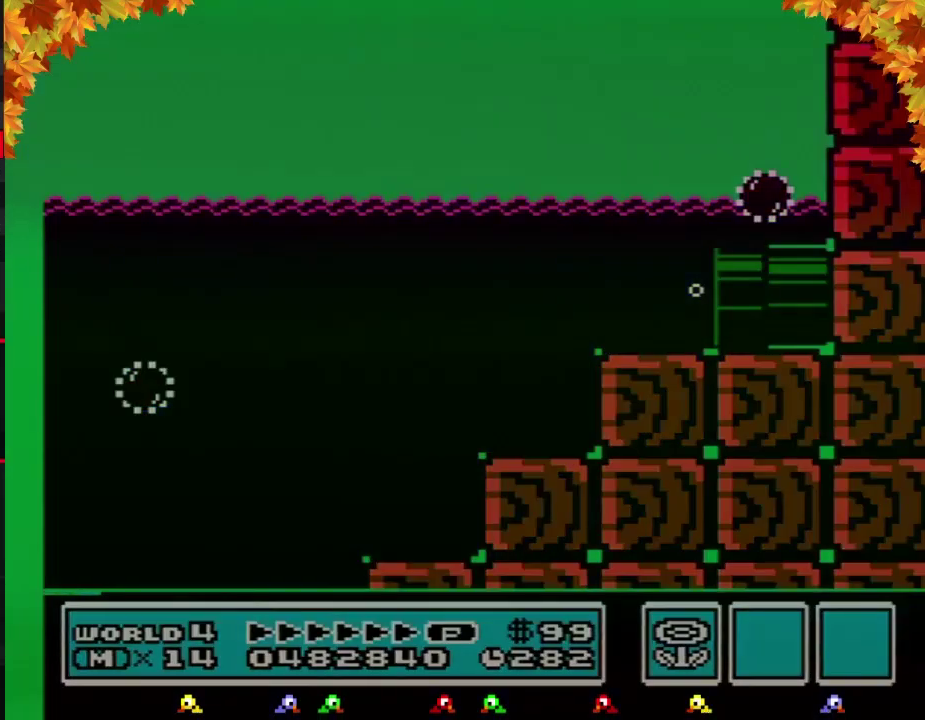
{"buttons": ["B", "DPAD_RIGHT"], "events": []}